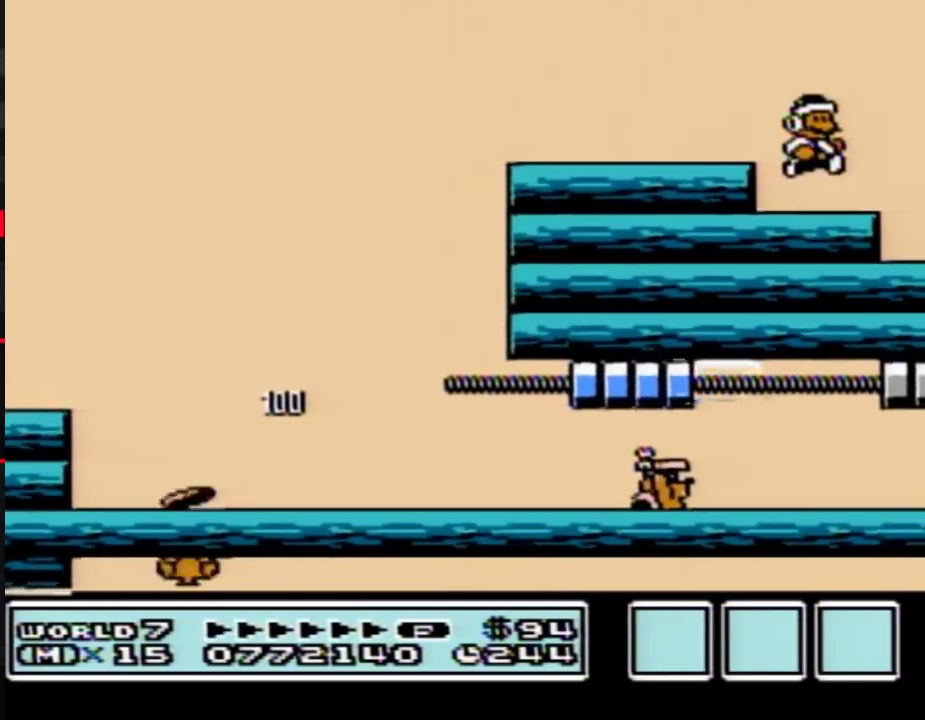
Gameplay with a controller (Nintendo layout); each line is a JSON object with the inputs held at the frame after it. "events" lists button and stick changes between this image and that frame as [ms after this image, input, new state], when the widget could be followed in between. Not read: L3 R3.
{"buttons": ["DPAD_RIGHT"], "events": [[167, "B", "up"]]}
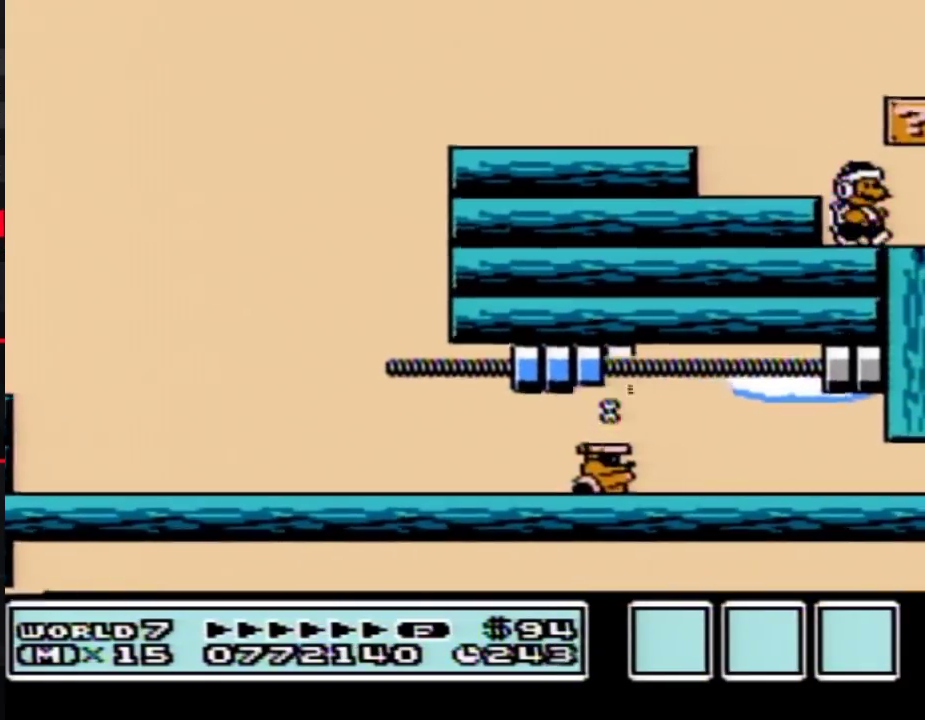
{"buttons": ["B"], "events": [[300, "DPAD_RIGHT", "up"], [350, "DPAD_LEFT", "down"], [417, "DPAD_LEFT", "up"], [450, "B", "down"]]}
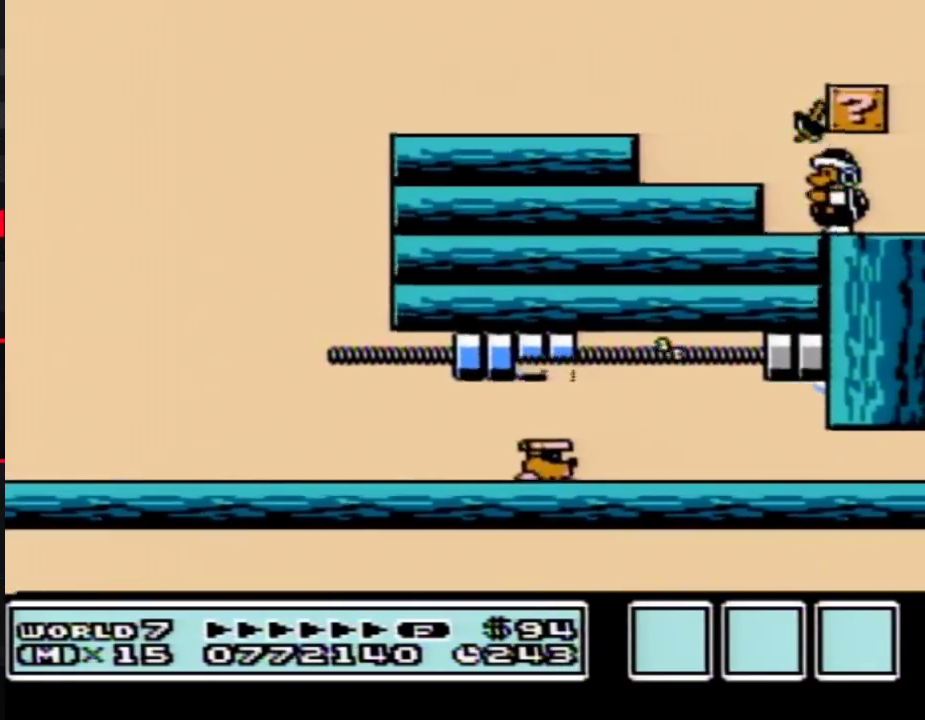
{"buttons": ["B"], "events": [[17, "B", "up"], [50, "B", "down"]]}
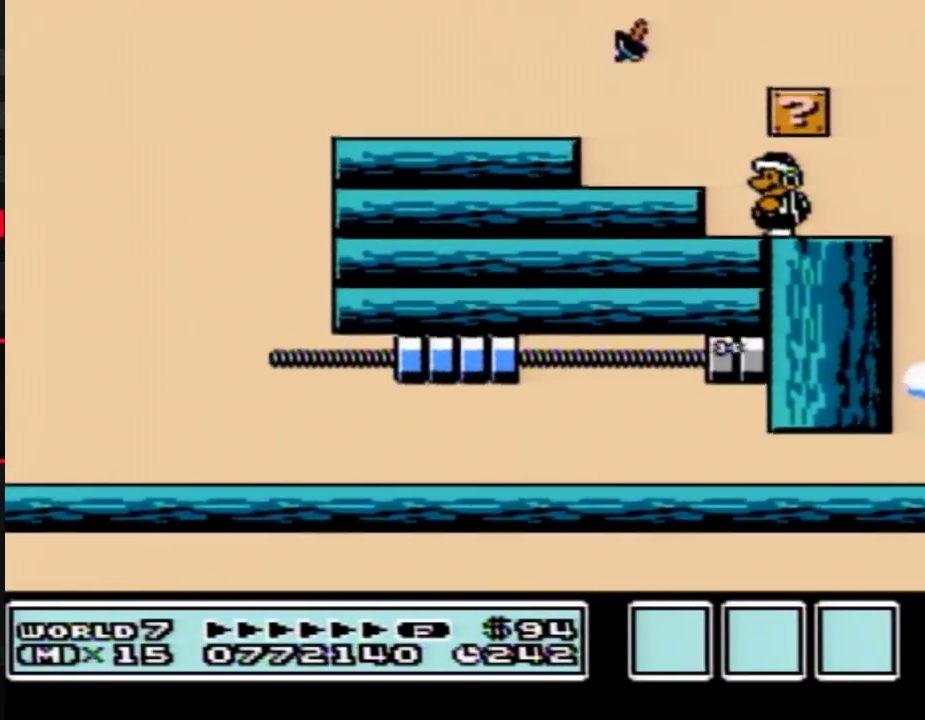
{"buttons": [], "events": [[67, "B", "up"]]}
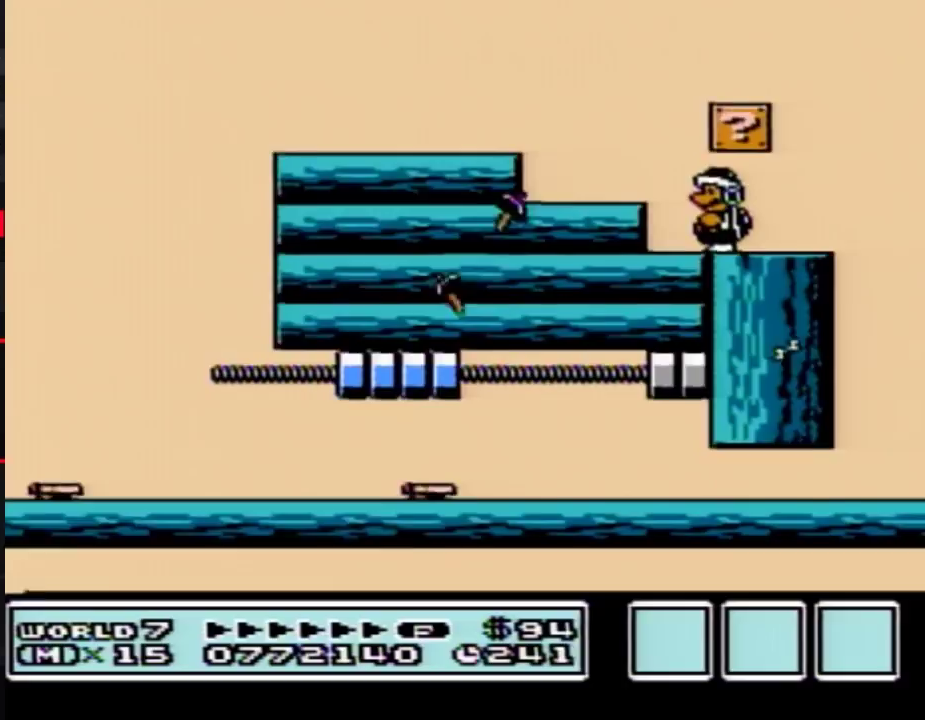
{"buttons": []}
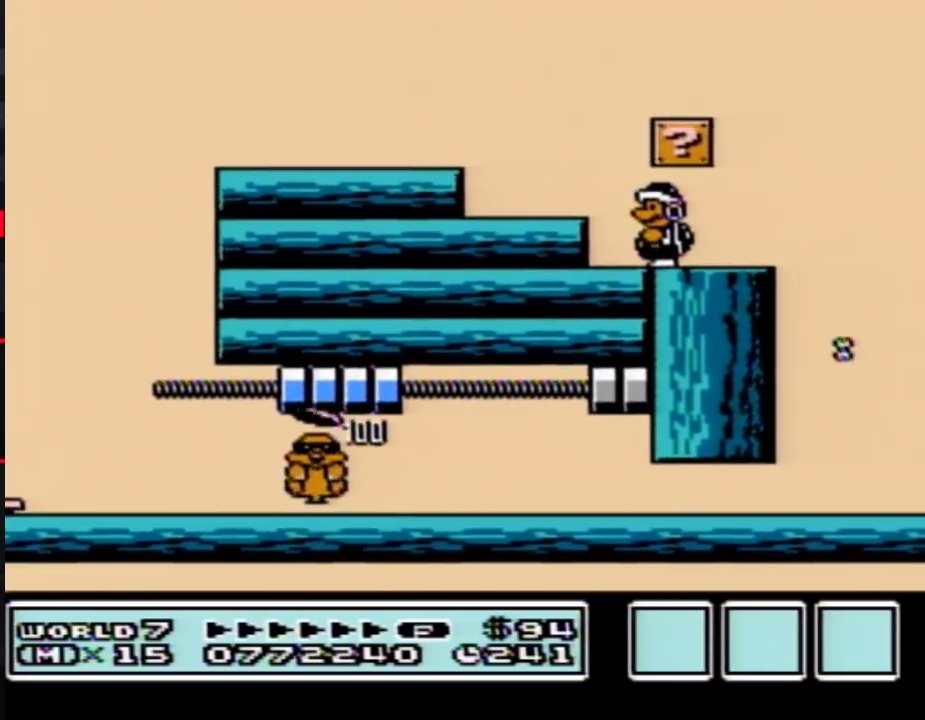
{"buttons": []}
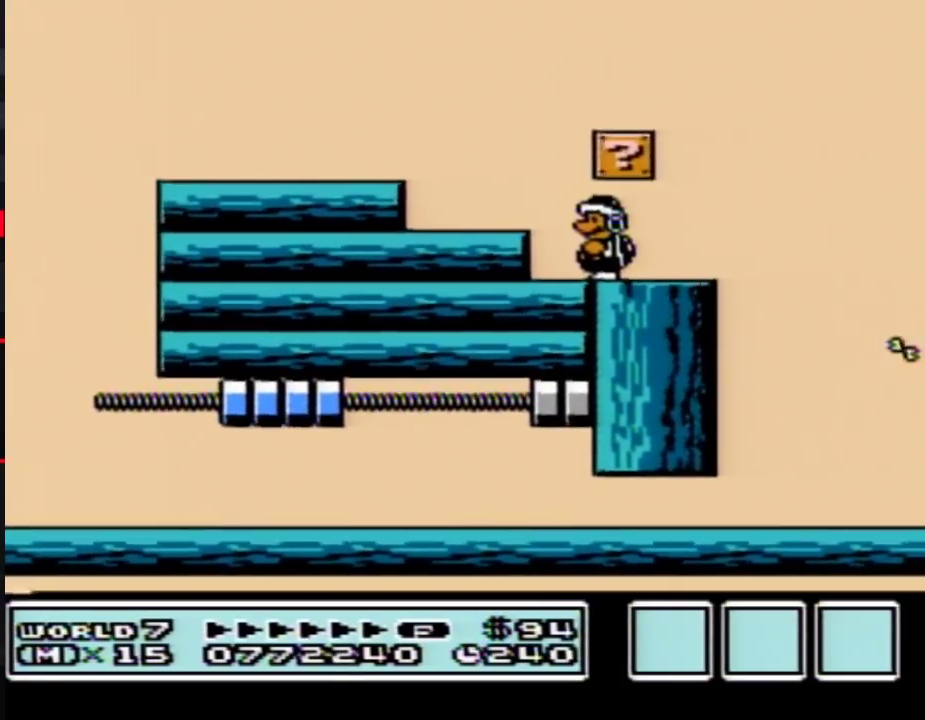
{"buttons": [], "events": [[367, "B", "down"], [417, "B", "up"]]}
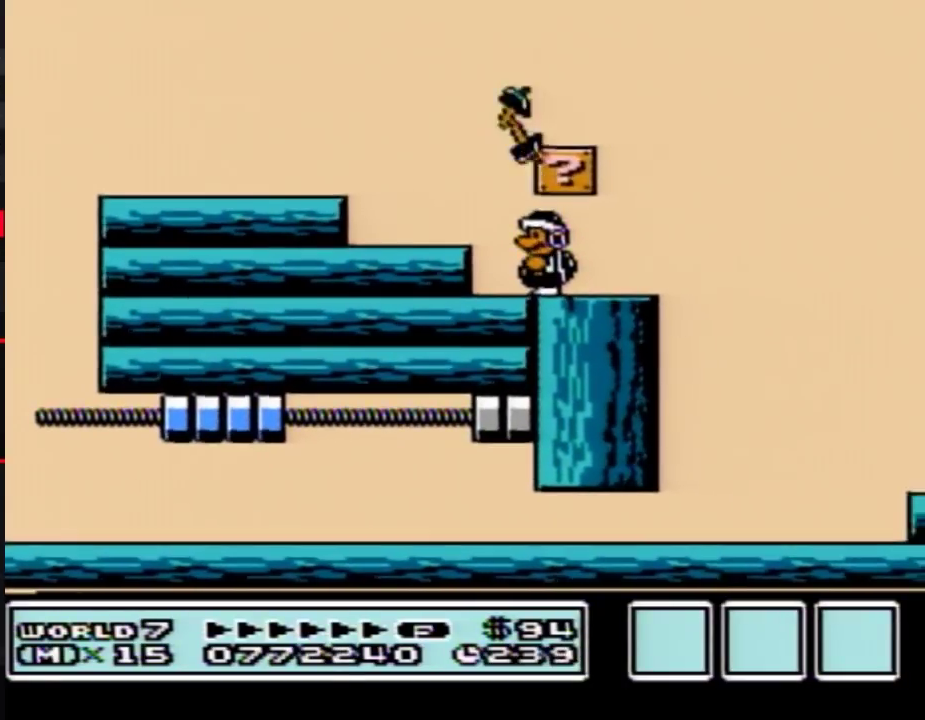
{"buttons": ["B"], "events": [[117, "B", "down"]]}
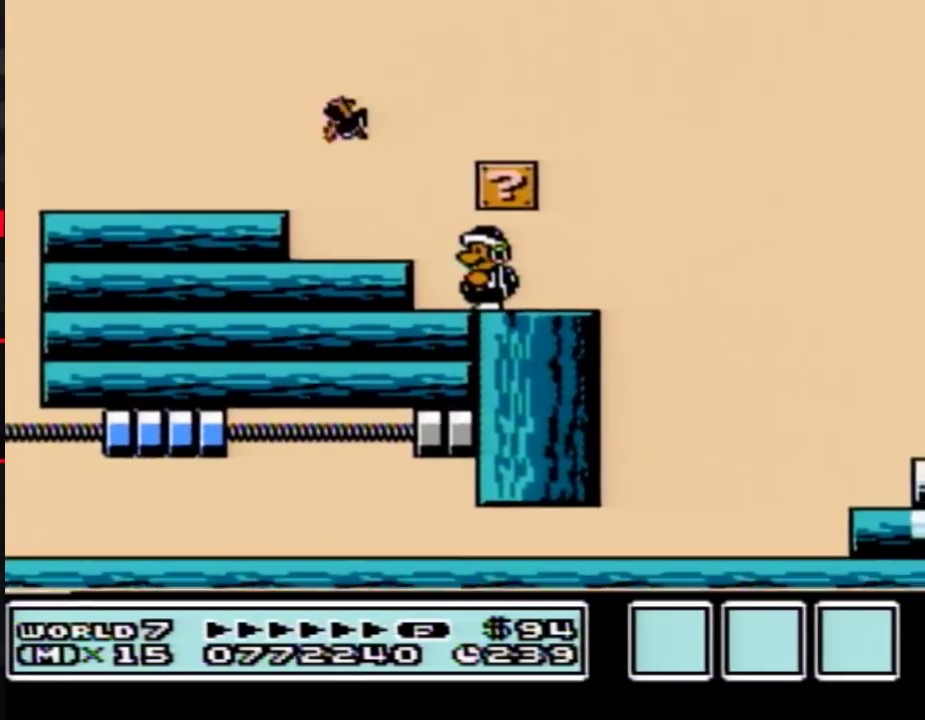
{"buttons": ["B"]}
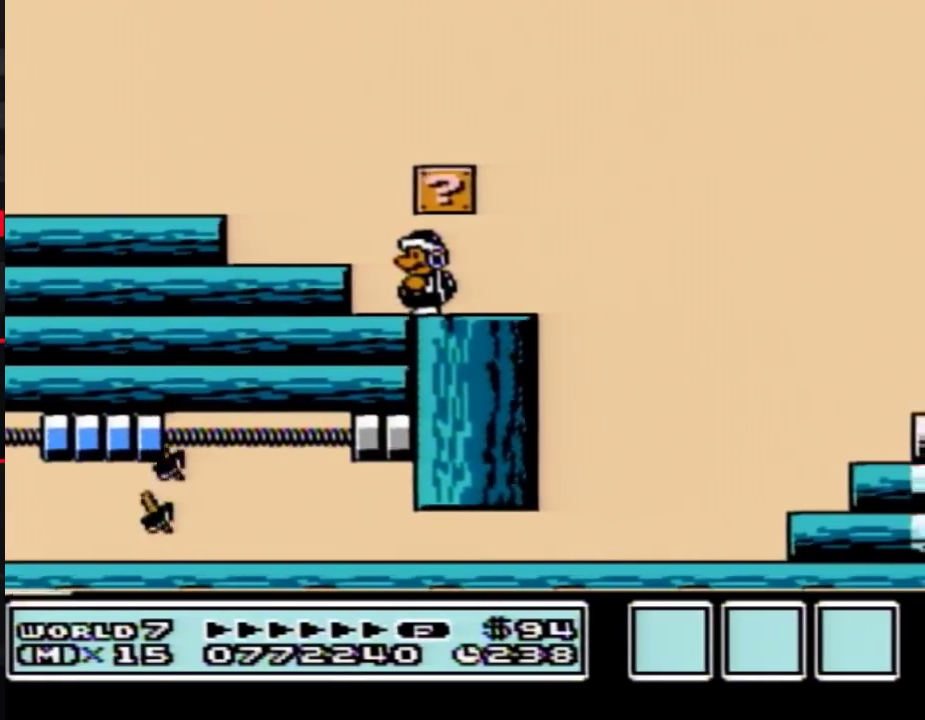
{"buttons": ["B", "DPAD_RIGHT"], "events": [[450, "DPAD_RIGHT", "down"]]}
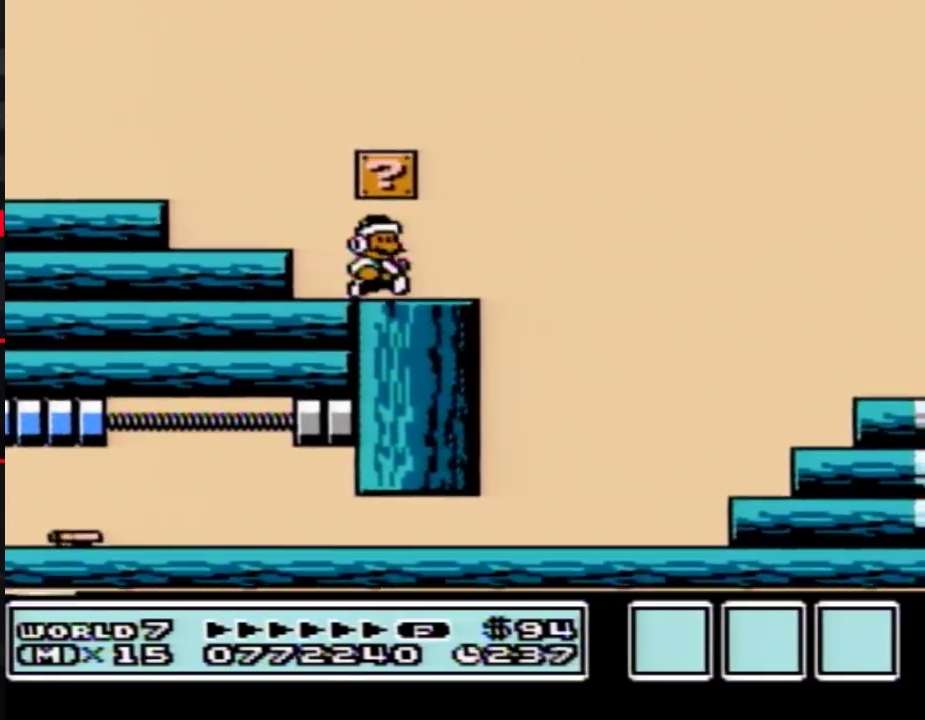
{"buttons": ["A", "B", "DPAD_RIGHT"], "events": [[317, "A", "down"]]}
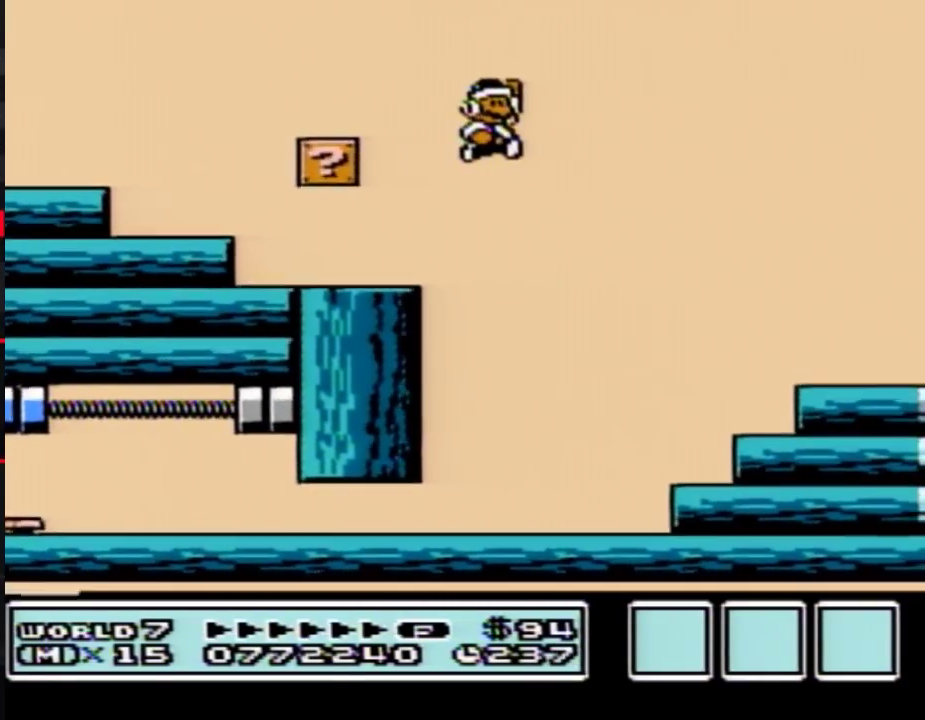
{"buttons": ["B"], "events": [[133, "A", "up"], [450, "DPAD_RIGHT", "up"]]}
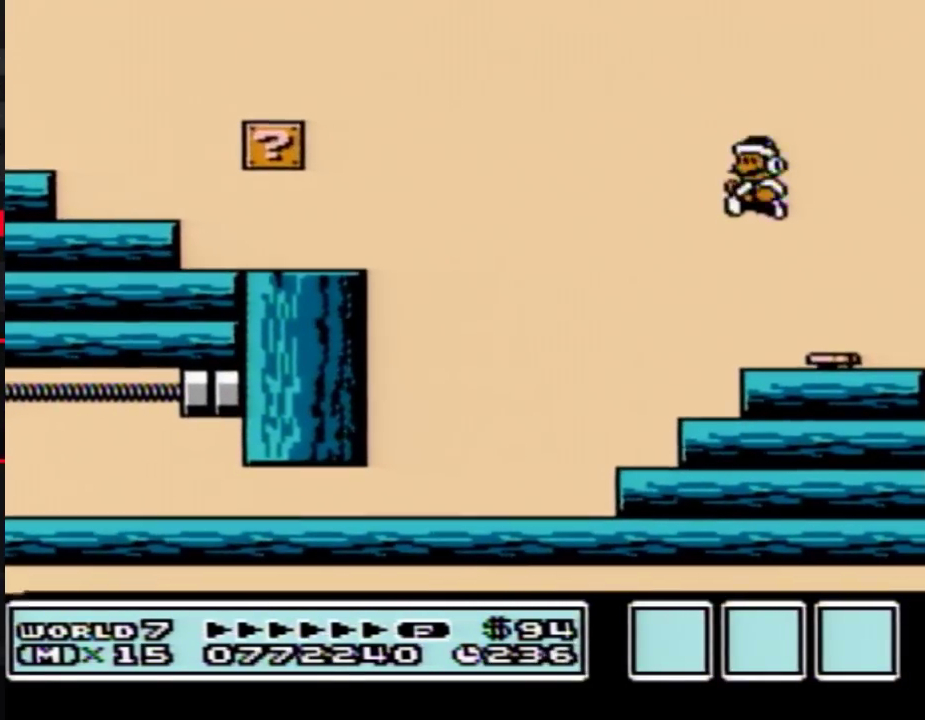
{"buttons": ["B", "DPAD_LEFT"], "events": [[50, "DPAD_LEFT", "down"], [133, "DPAD_LEFT", "up"], [200, "A", "down"], [283, "A", "up"], [450, "DPAD_LEFT", "down"]]}
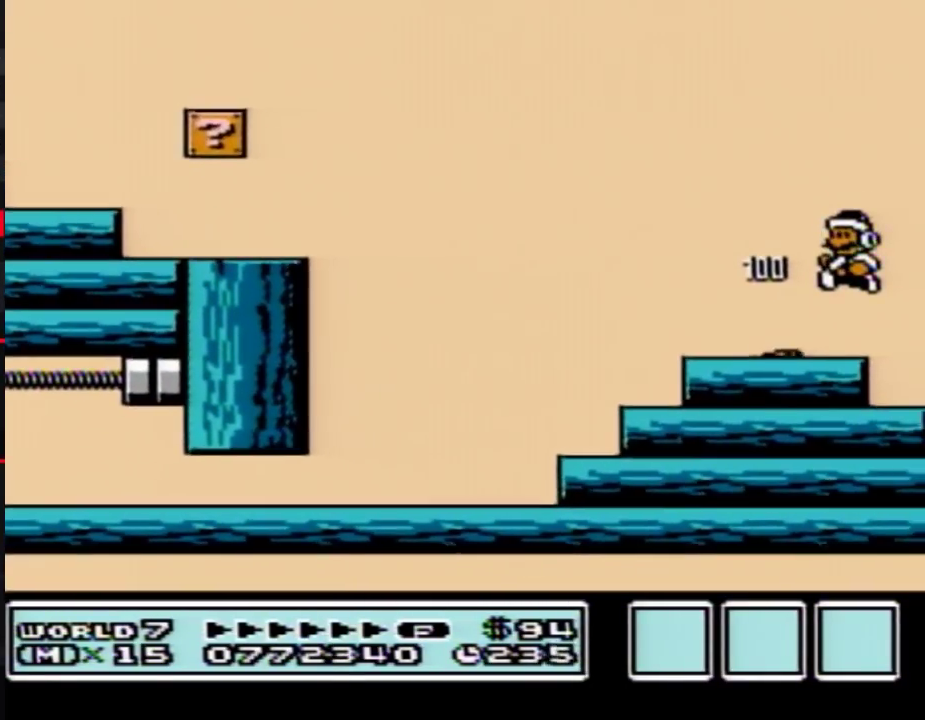
{"buttons": ["B"], "events": [[483, "DPAD_LEFT", "up"]]}
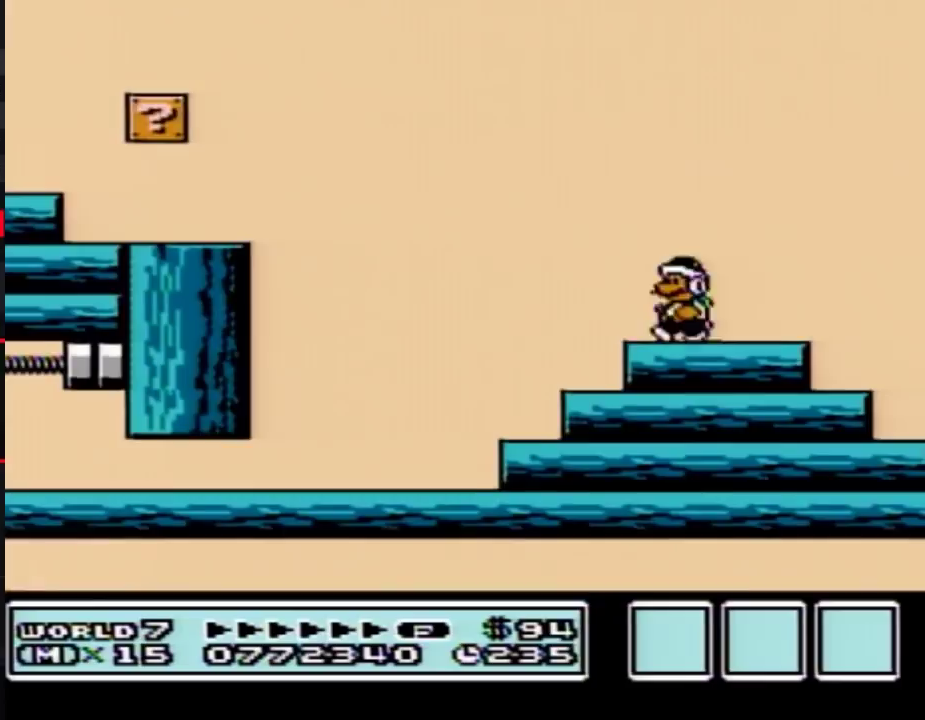
{"buttons": ["B"], "events": [[50, "DPAD_RIGHT", "down"], [200, "DPAD_RIGHT", "up"]]}
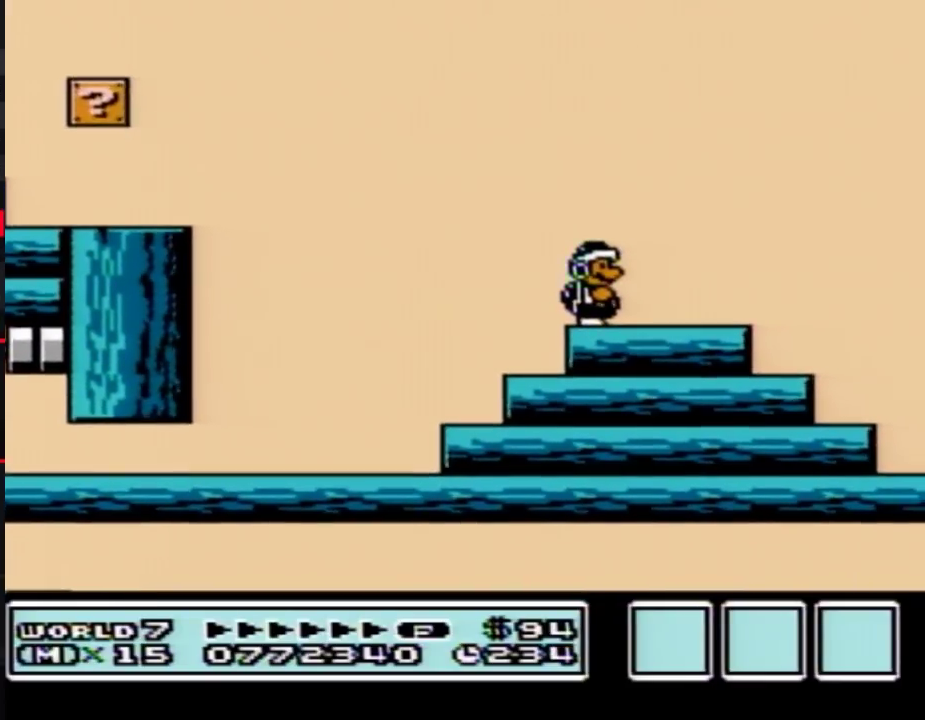
{"buttons": ["B", "DPAD_DOWN"], "events": [[483, "DPAD_DOWN", "down"]]}
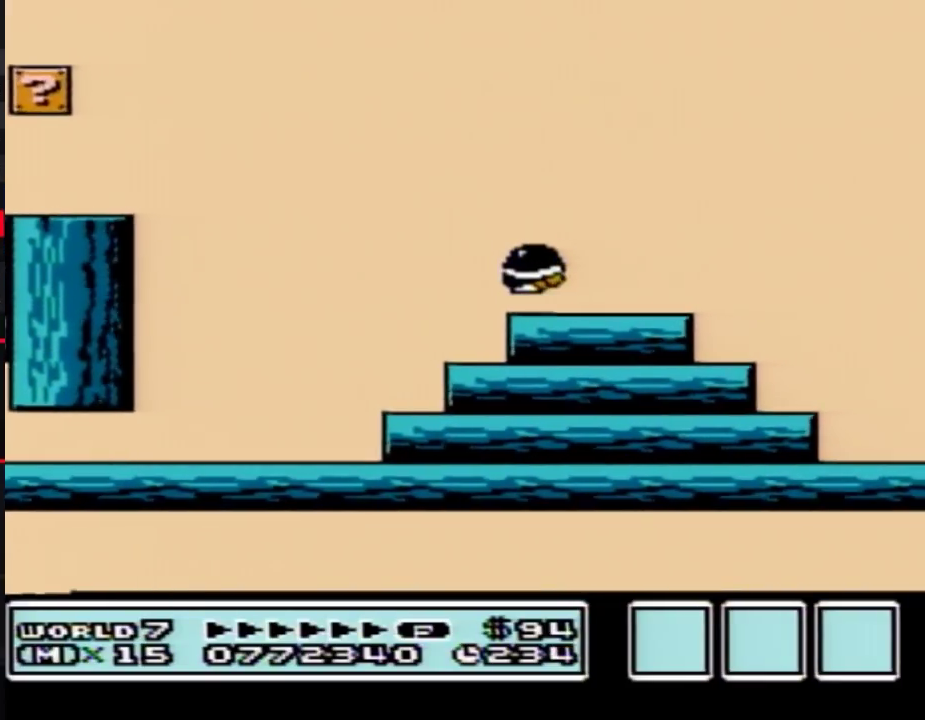
{"buttons": ["B", "DPAD_LEFT"], "events": [[17, "A", "down"], [50, "DPAD_DOWN", "up"], [100, "DPAD_RIGHT", "down"], [167, "A", "up"], [317, "DPAD_RIGHT", "up"], [483, "DPAD_LEFT", "down"]]}
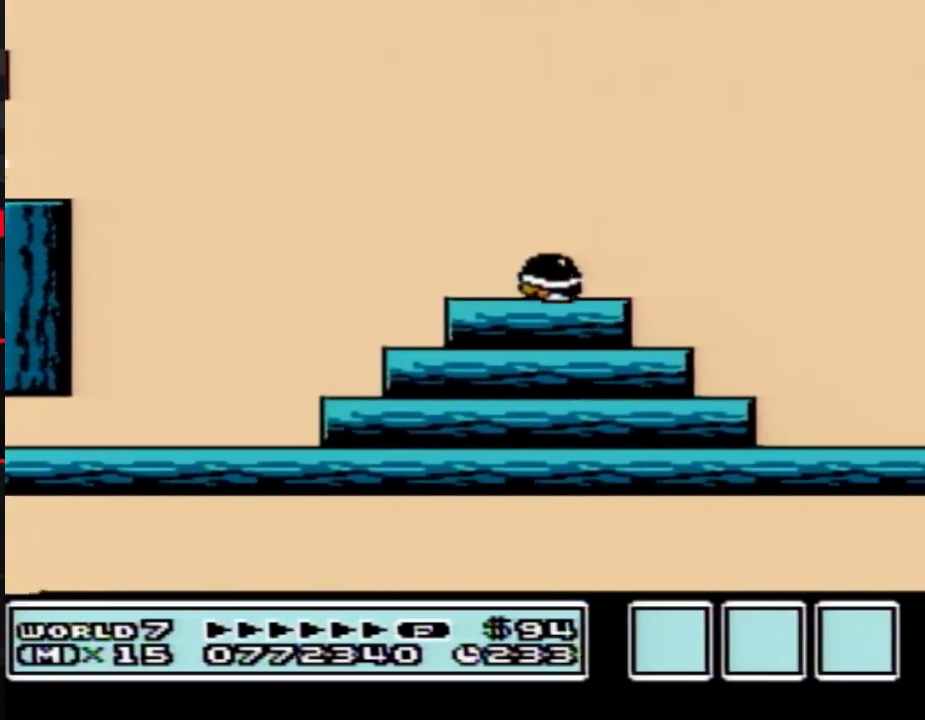
{"buttons": ["B"], "events": [[17, "A", "down"], [133, "DPAD_LEFT", "up"], [200, "A", "up"], [283, "A", "down"], [383, "A", "up"]]}
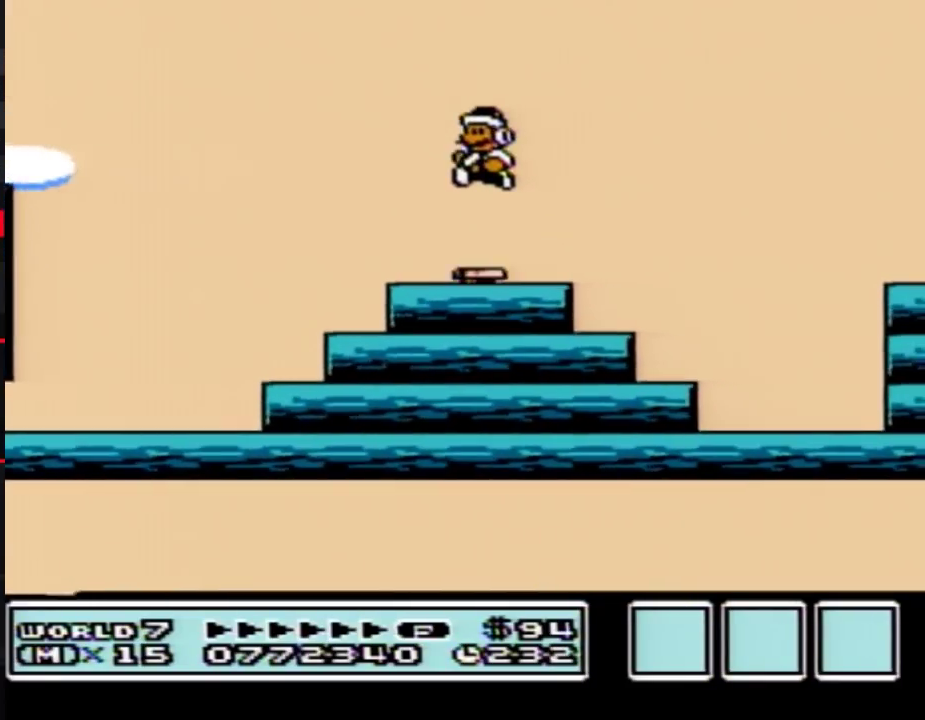
{"buttons": ["B"], "events": [[283, "A", "down"], [317, "A", "up"]]}
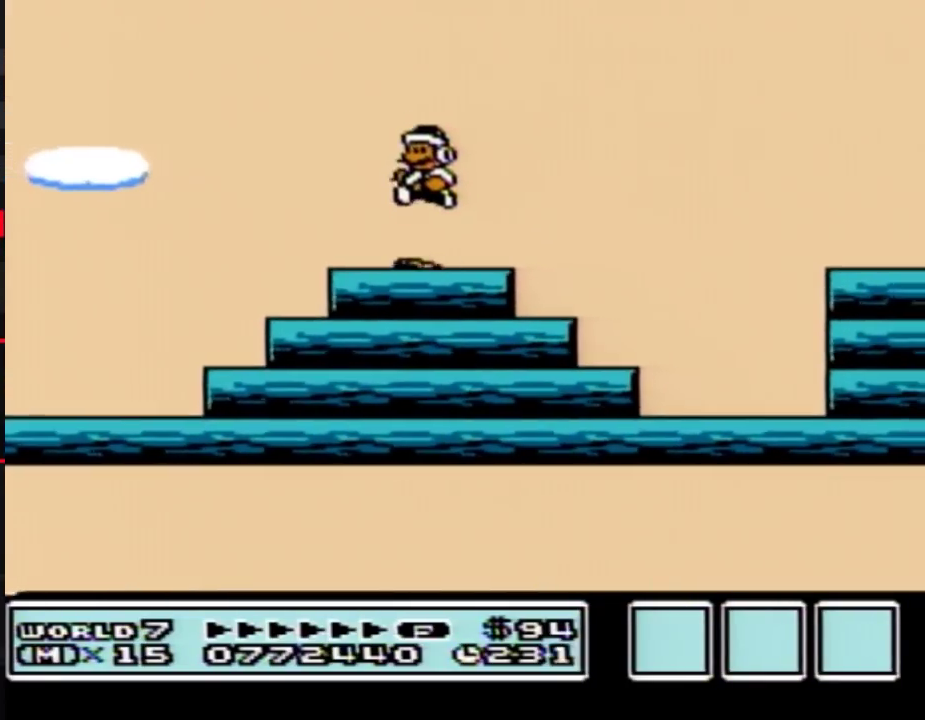
{"buttons": ["B"], "events": [[67, "DPAD_RIGHT", "down"], [233, "DPAD_RIGHT", "up"], [333, "DPAD_LEFT", "down"], [483, "DPAD_LEFT", "up"]]}
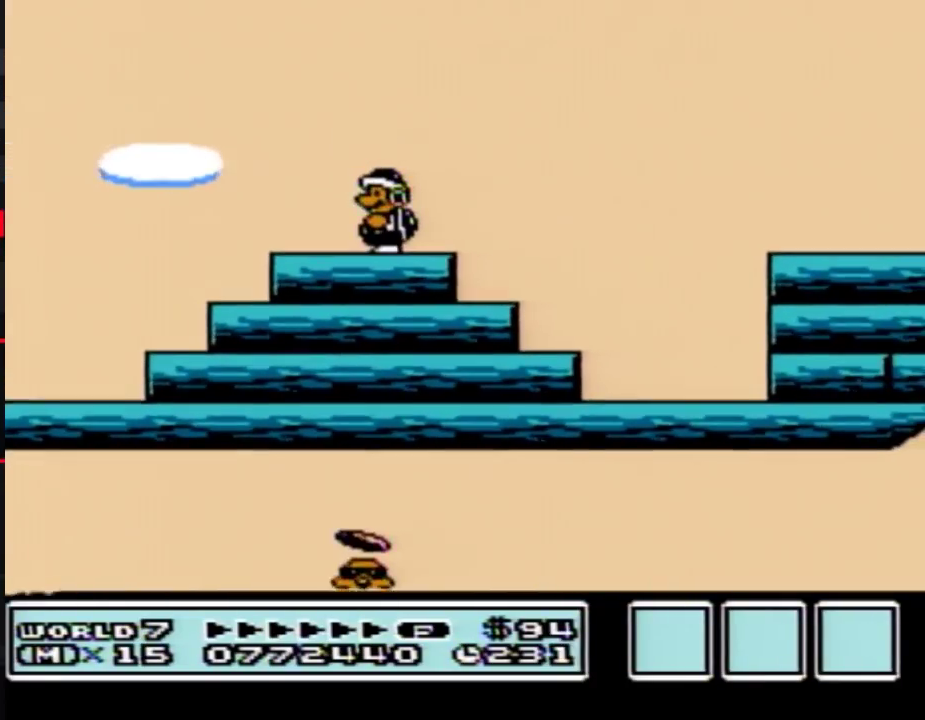
{"buttons": ["B"], "events": [[233, "DPAD_LEFT", "down"], [350, "DPAD_LEFT", "up"]]}
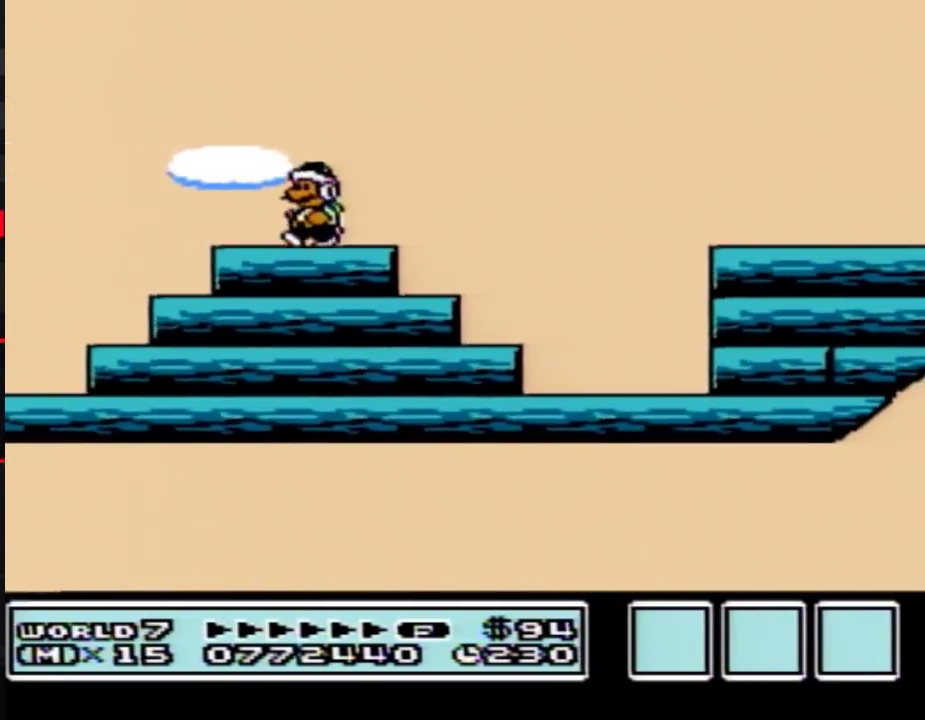
{"buttons": ["B"]}
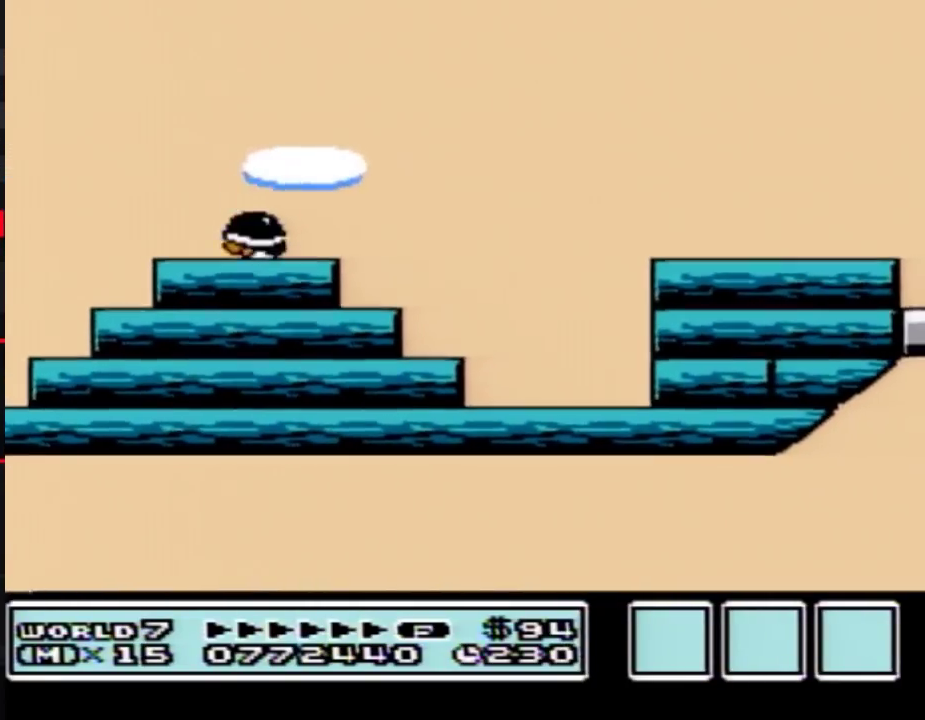
{"buttons": ["B"], "events": [[50, "DPAD_DOWN", "down"], [67, "A", "down"], [133, "DPAD_DOWN", "up"], [417, "A", "up"]]}
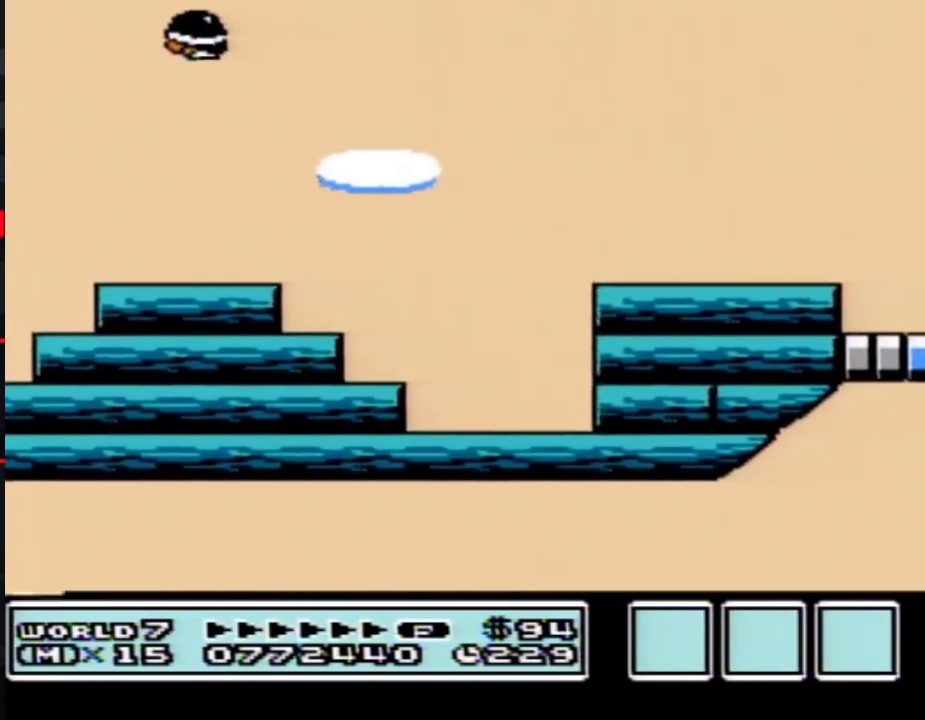
{"buttons": ["B"]}
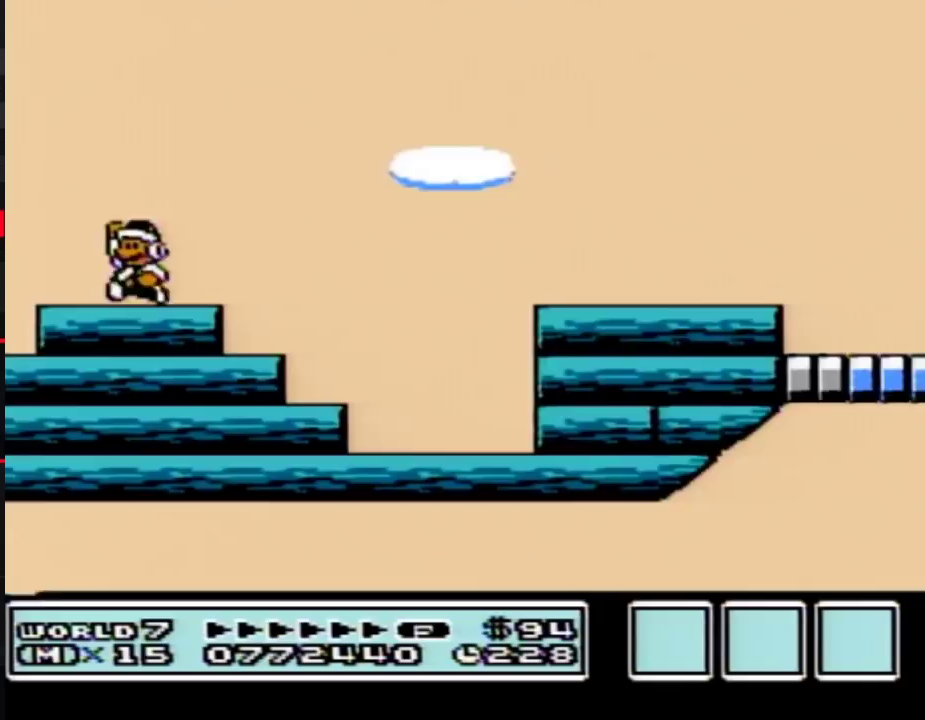
{"buttons": ["B"], "events": [[33, "A", "down"], [100, "A", "up"]]}
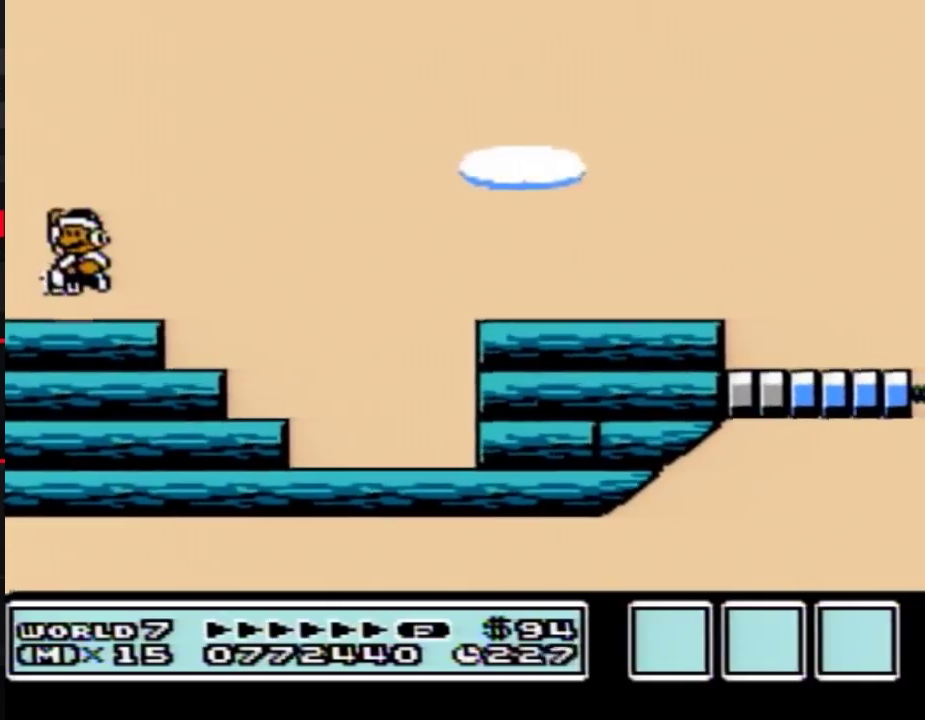
{"buttons": ["B", "DPAD_RIGHT"], "events": [[33, "DPAD_LEFT", "down"], [267, "DPAD_LEFT", "up"], [317, "DPAD_RIGHT", "down"]]}
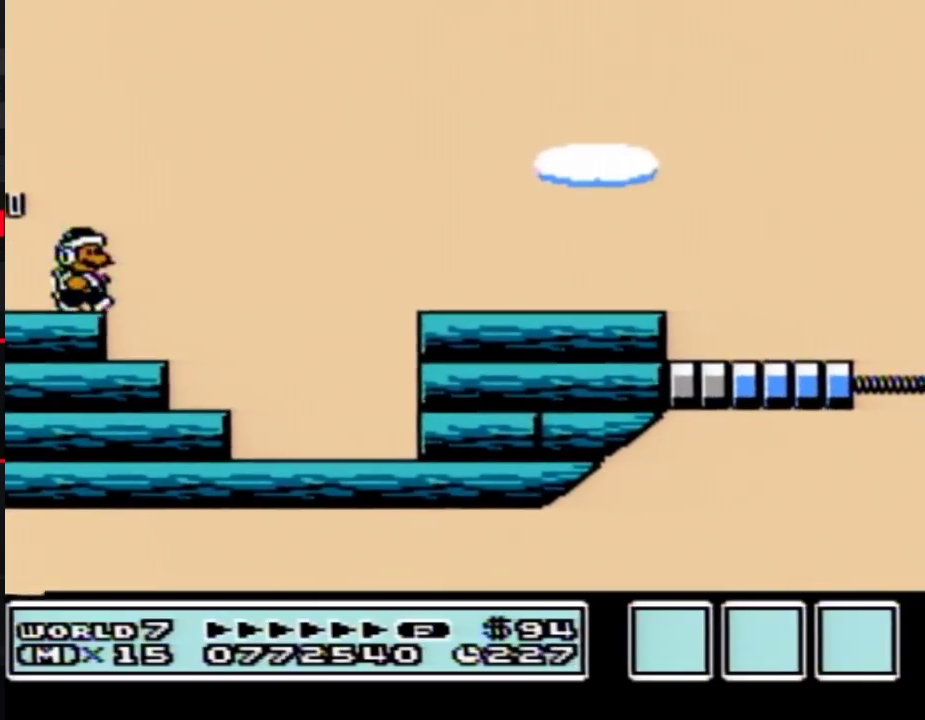
{"buttons": ["B"], "events": [[67, "A", "down"], [367, "A", "up"], [417, "DPAD_RIGHT", "up"]]}
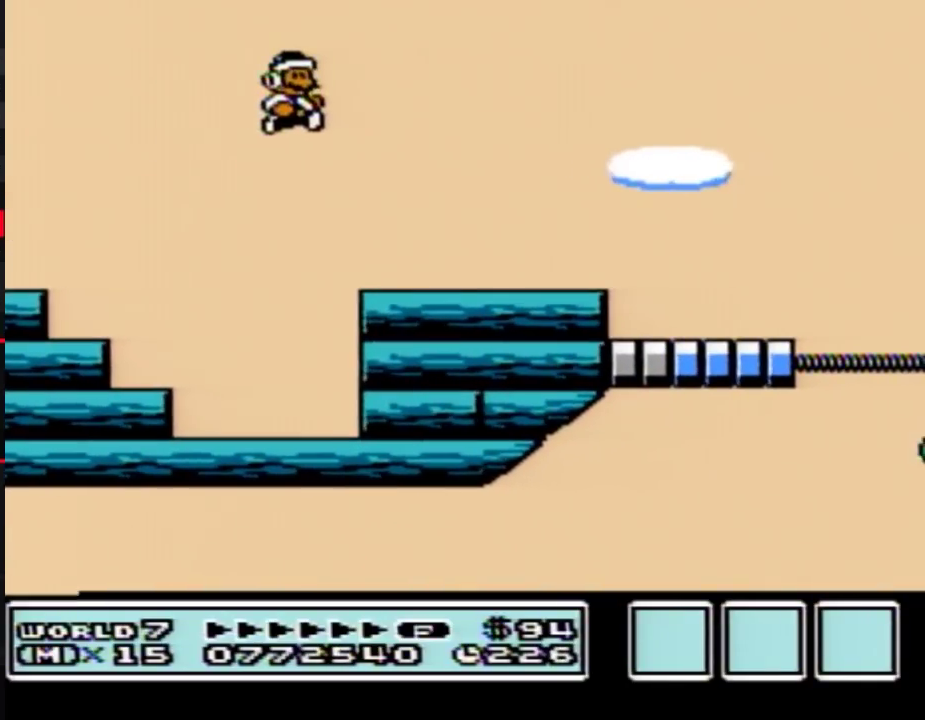
{"buttons": ["B", "DPAD_RIGHT"], "events": [[83, "DPAD_LEFT", "down"], [200, "DPAD_LEFT", "up"], [267, "DPAD_RIGHT", "down"]]}
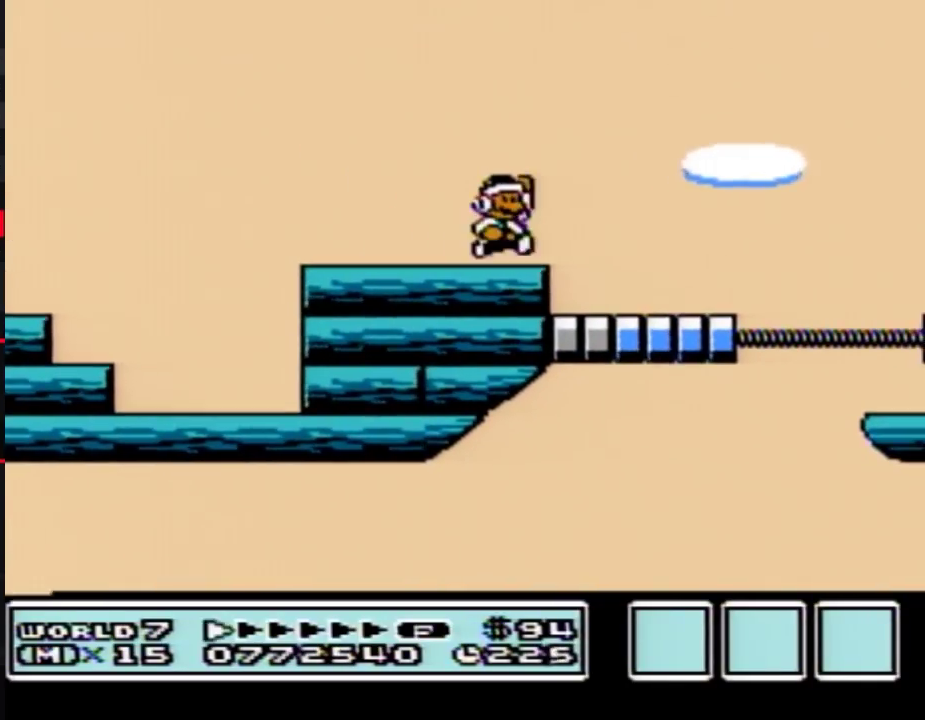
{"buttons": [], "events": [[17, "A", "down"], [300, "A", "up"], [417, "DPAD_RIGHT", "up"], [450, "B", "up"]]}
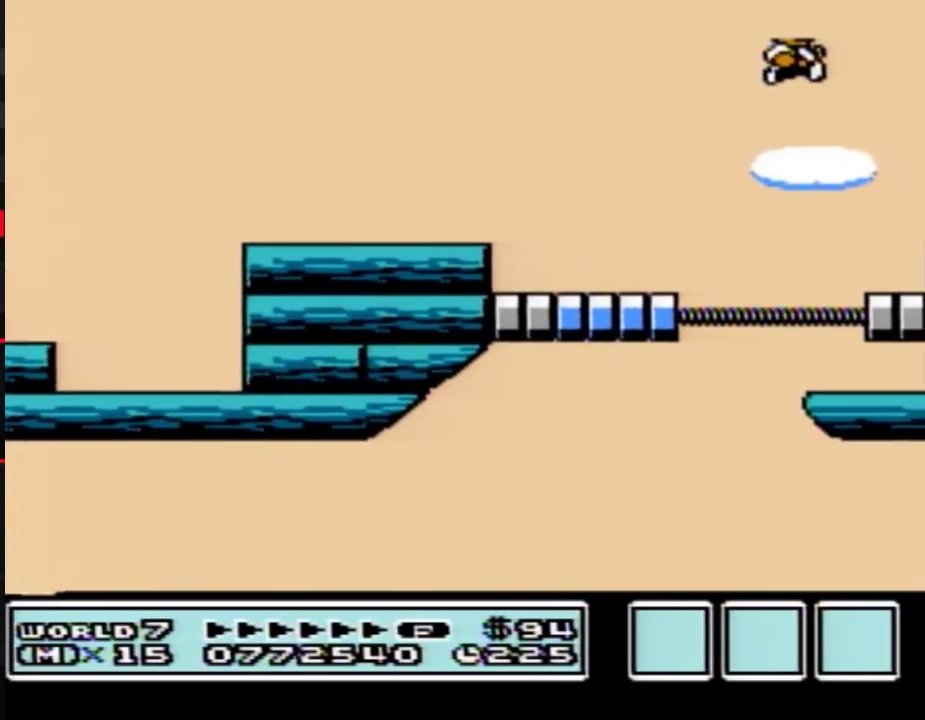
{"buttons": ["A", "B"], "events": [[367, "B", "down"], [450, "A", "down"]]}